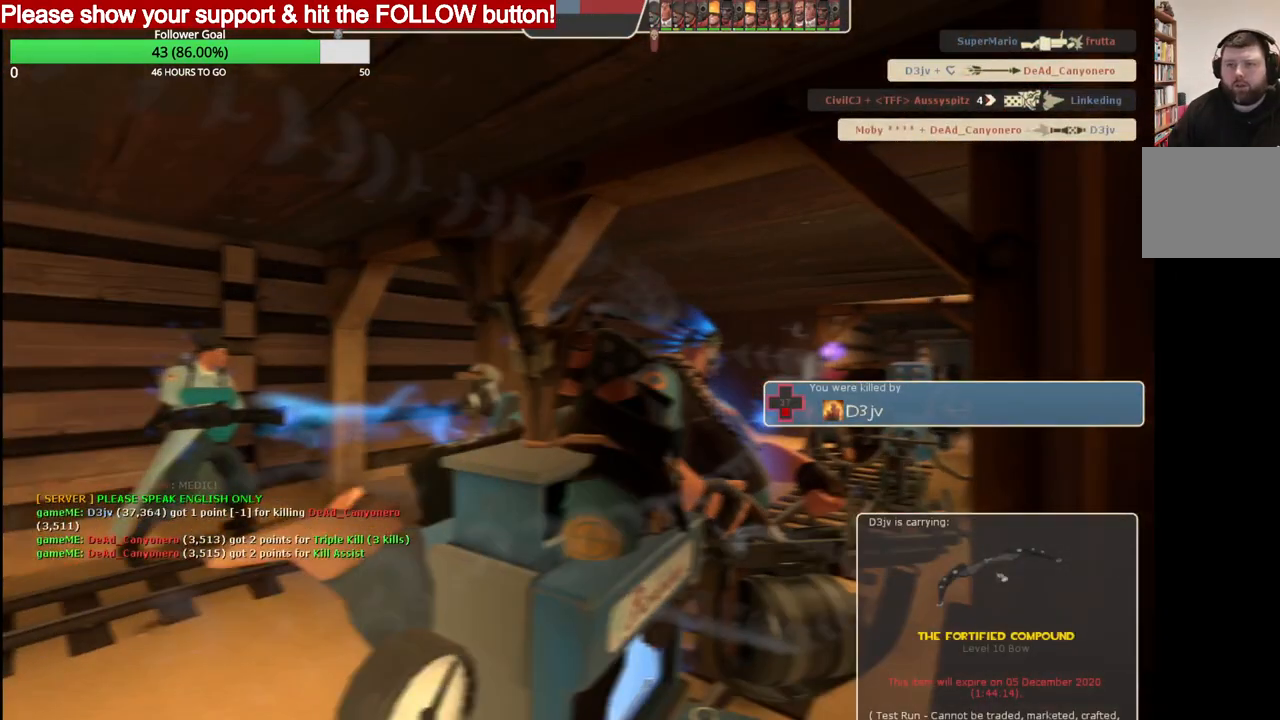
Gameplay with a controller (PlayStation layout); each line is a JSON object with the inputs held at the frame after it (dt_ms = milliseconds from this image to that frame). "events" lists button and stick changes between this image and that frame as [ms after this image, input, new state], when the widget could be followed in between.
{"dt_ms": 500, "buttons": [], "left_stick": "center", "right_stick": "center", "events": []}
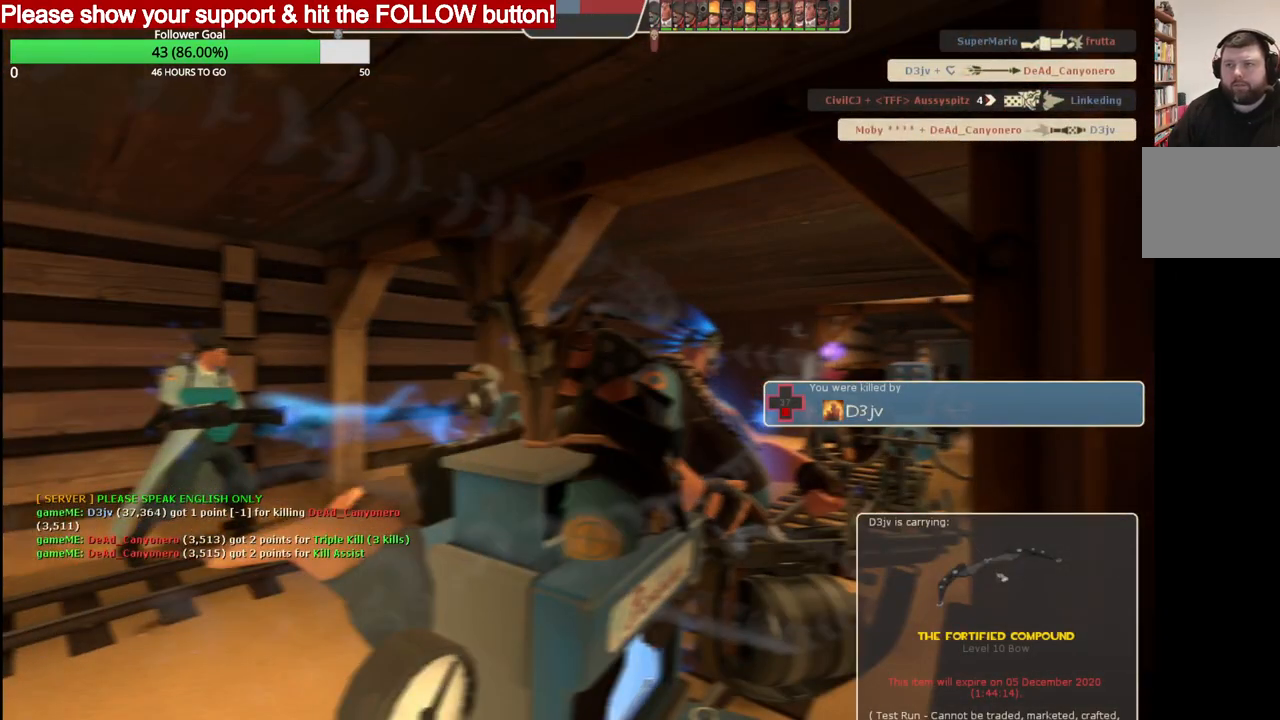
{"dt_ms": 500, "buttons": [], "left_stick": "center", "right_stick": "center", "events": []}
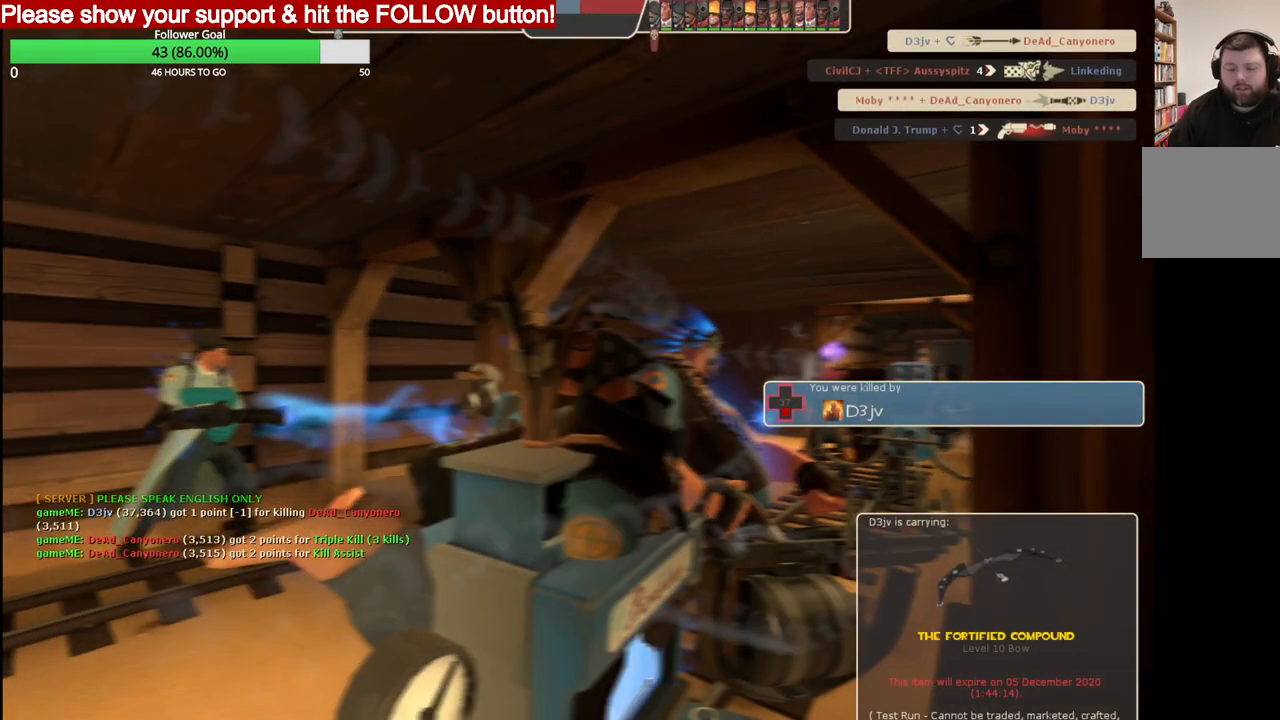
{"dt_ms": 500, "buttons": [], "left_stick": "center", "right_stick": "center", "events": []}
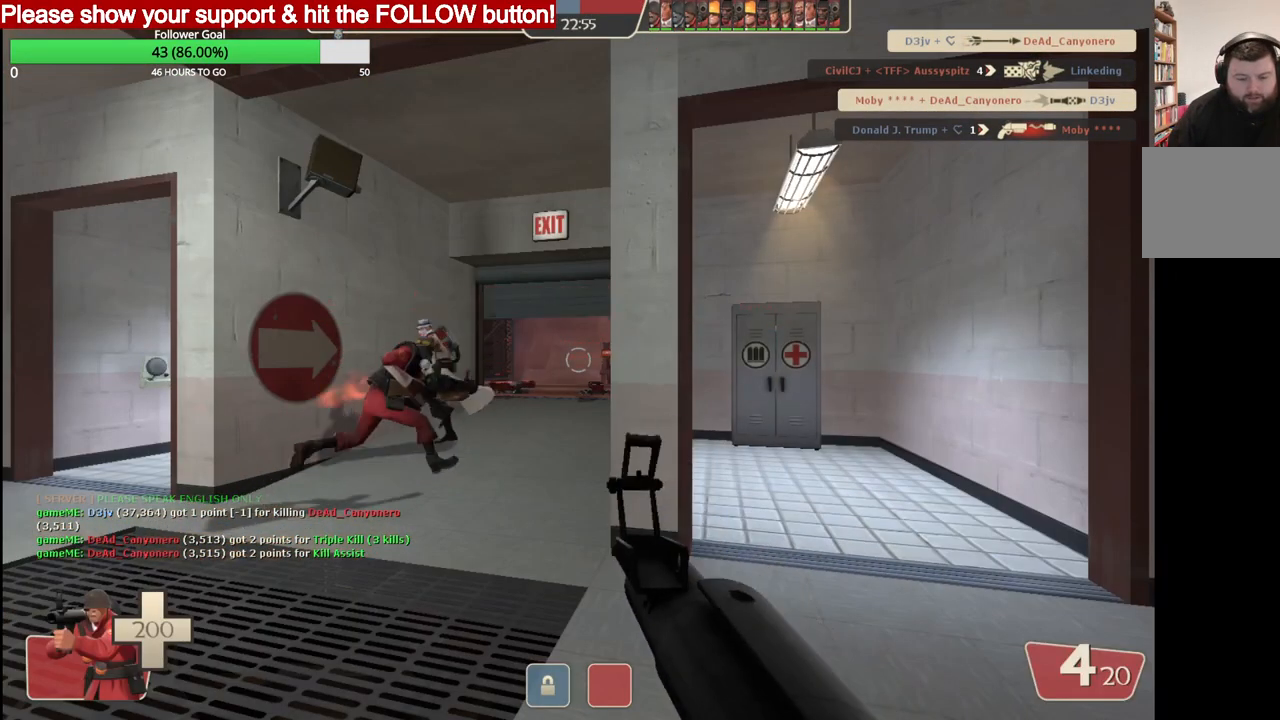
{"dt_ms": 500, "buttons": [], "left_stick": "center", "right_stick": "center", "events": []}
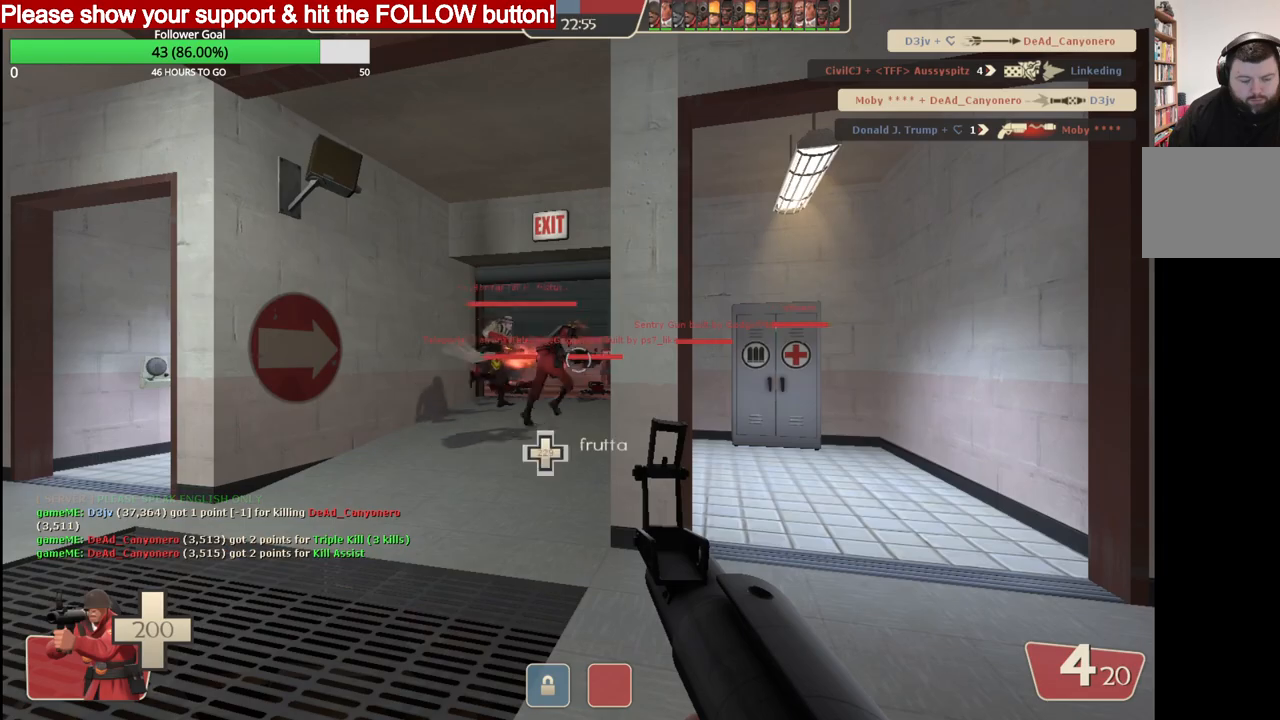
{"dt_ms": 500, "buttons": [], "left_stick": "up", "right_stick": "center", "events": [[100, "left_stick", "up"]]}
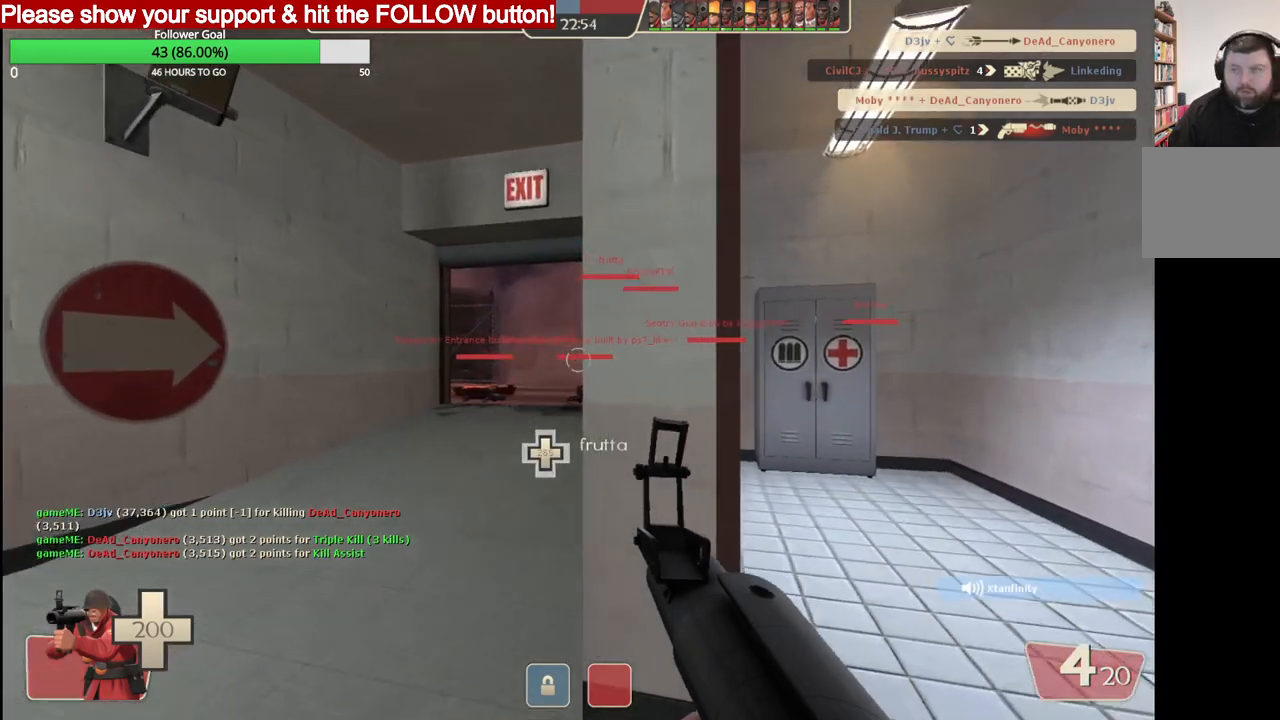
{"dt_ms": 500, "buttons": [], "left_stick": "up", "right_stick": "center", "events": [[200, "SQUARE", "down"], [300, "SQUARE", "up"]]}
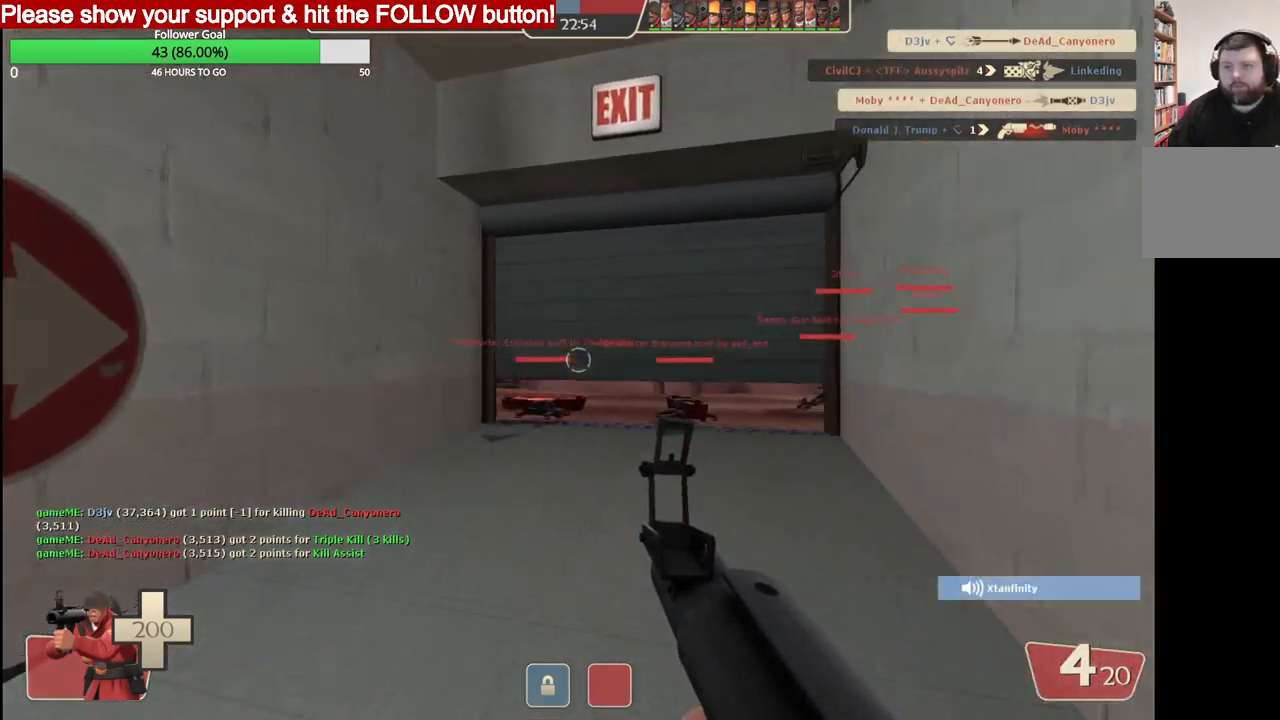
{"dt_ms": 500, "buttons": [], "left_stick": "up", "right_stick": "center", "events": [[267, "SQUARE", "down"], [333, "SQUARE", "up"], [400, "SQUARE", "down"], [500, "SQUARE", "up"]]}
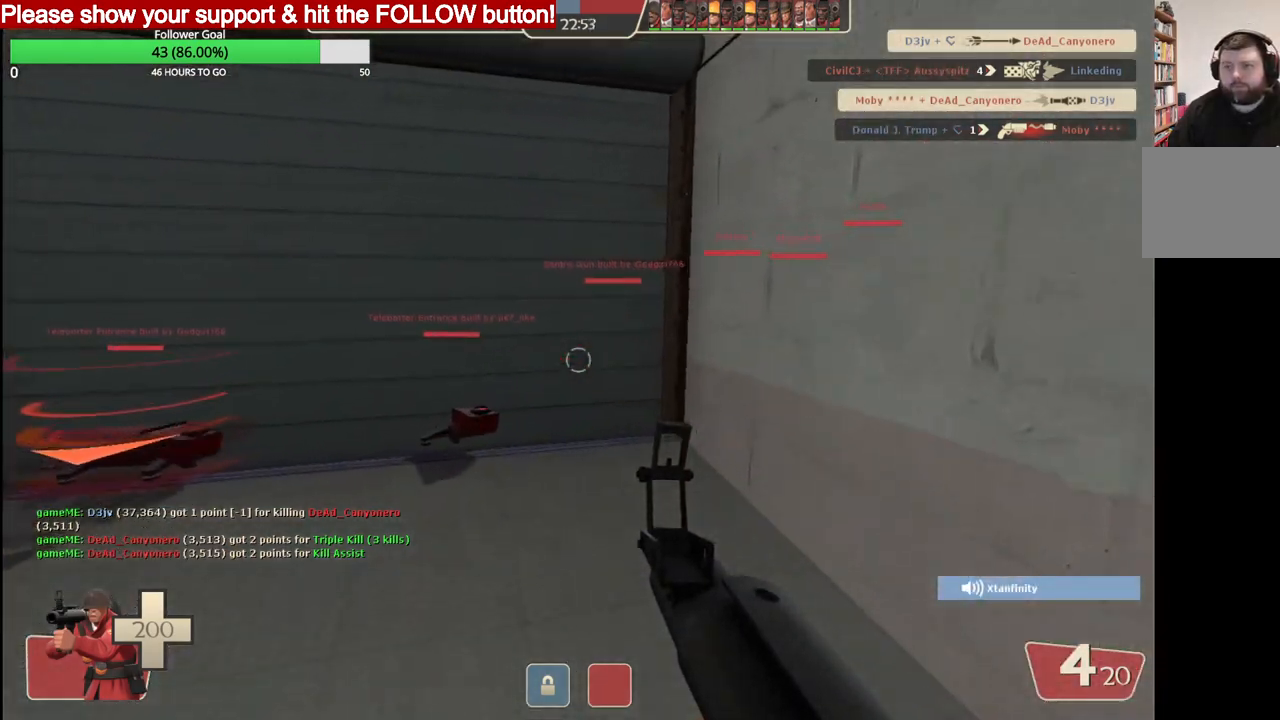
{"dt_ms": 500, "buttons": [], "left_stick": "up-left", "right_stick": "center", "events": [[117, "left_stick", "up-left"]]}
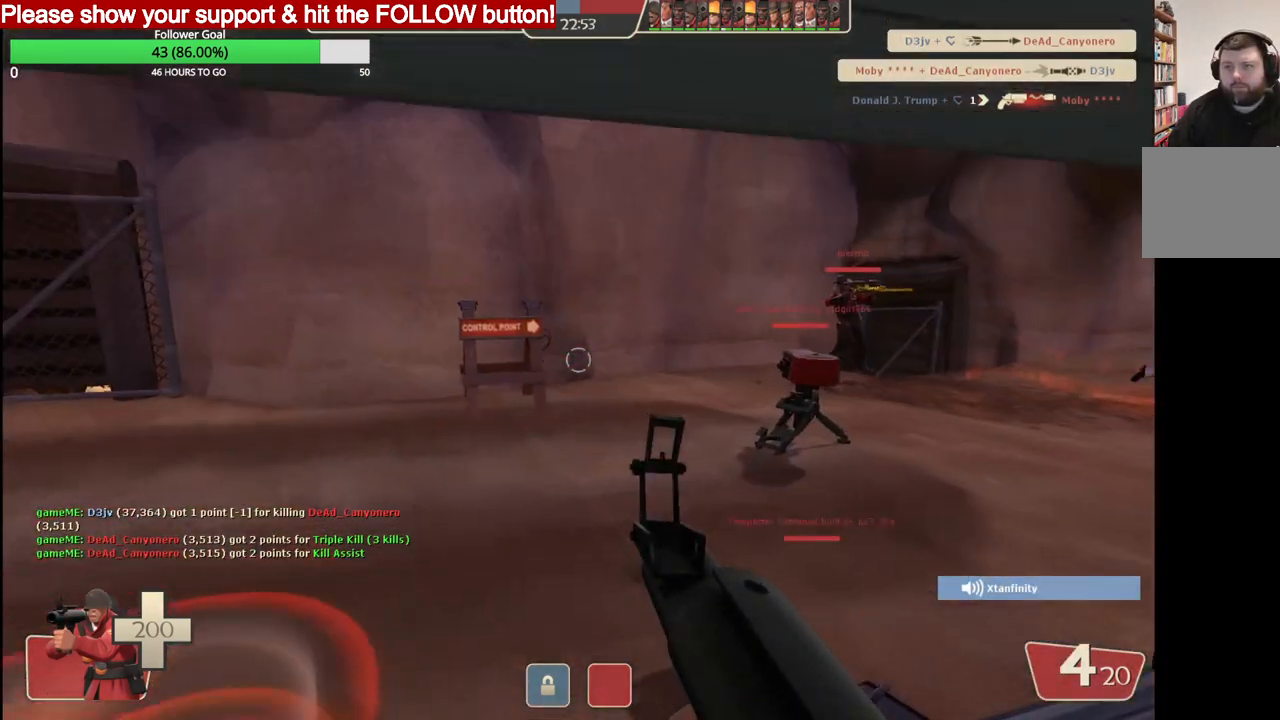
{"dt_ms": 500, "buttons": [], "left_stick": "center", "right_stick": "center", "events": [[67, "left_stick", "center"]]}
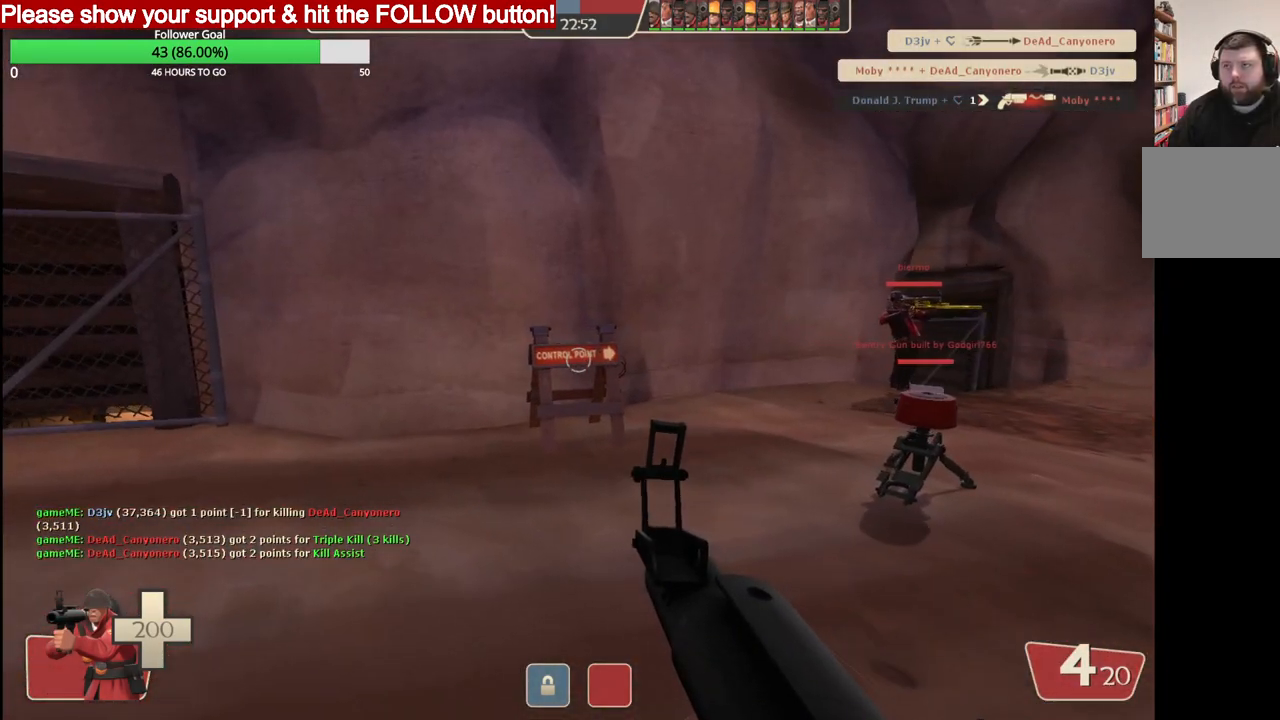
{"dt_ms": 500, "buttons": [], "left_stick": "center", "right_stick": "center", "events": []}
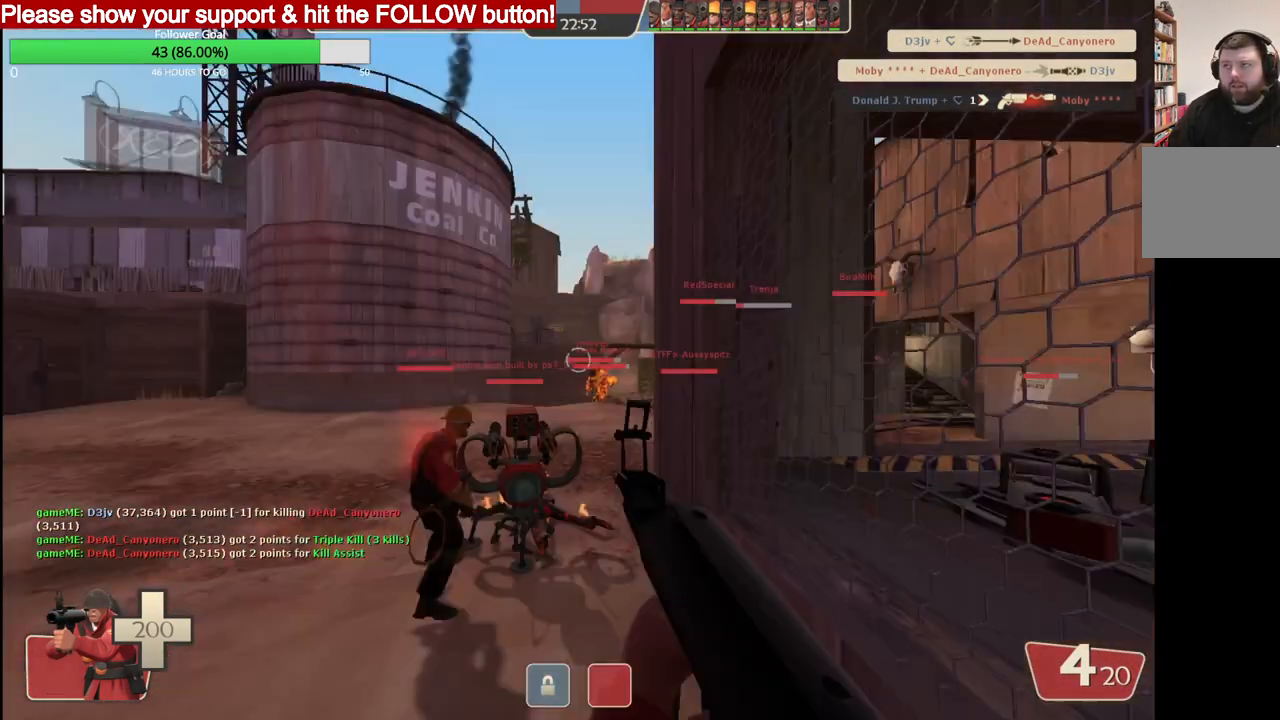
{"dt_ms": 500, "buttons": [], "left_stick": "up", "right_stick": "center", "events": [[150, "left_stick", "up"]]}
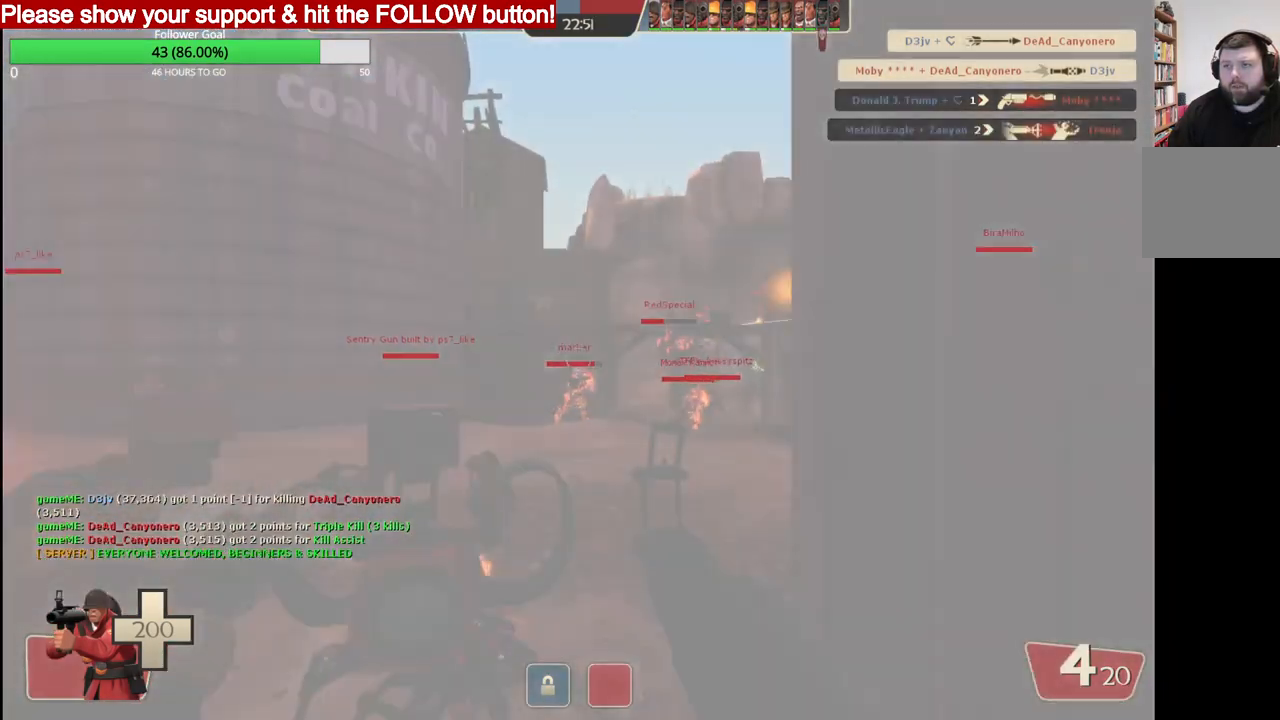
{"dt_ms": 500, "buttons": [], "left_stick": "up", "right_stick": "right", "events": [[167, "R3", "down"], [267, "R3", "up"], [350, "right_stick", "right"]]}
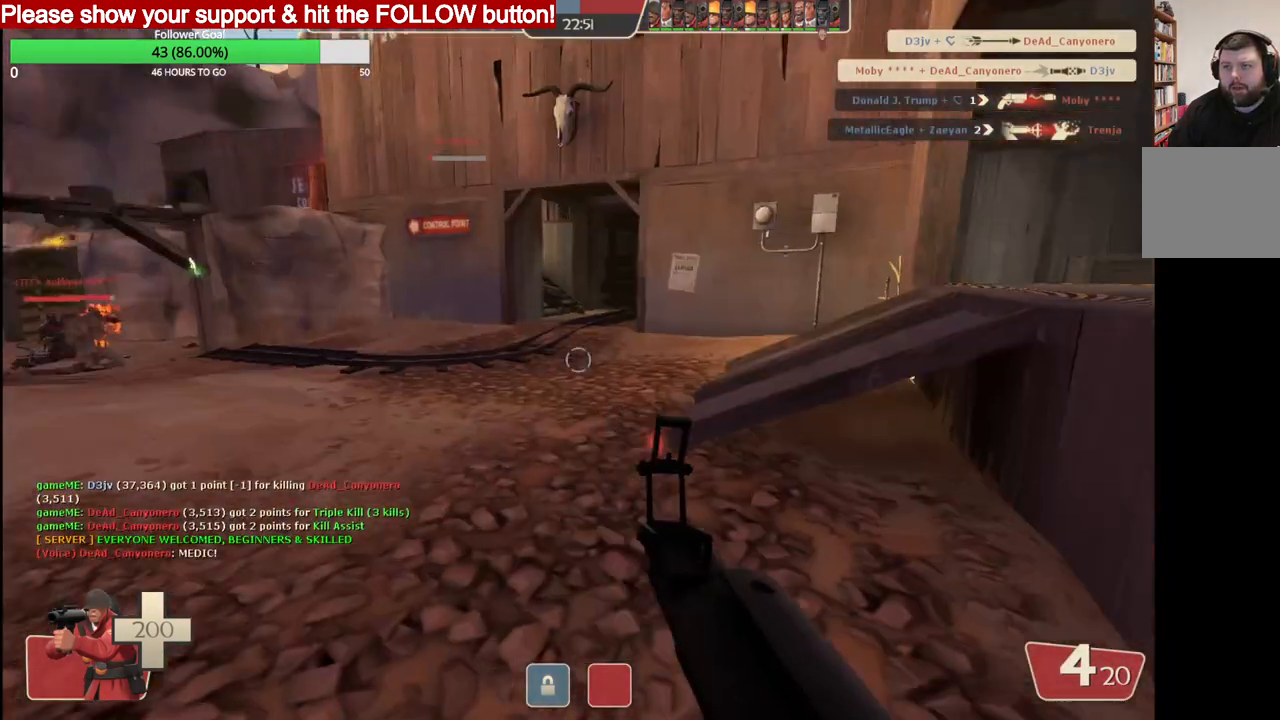
{"dt_ms": 500, "buttons": [], "left_stick": "up", "right_stick": "center", "events": [[67, "right_stick", "center"], [83, "SQUARE", "down"], [183, "SQUARE", "up"], [233, "SQUARE", "down"], [317, "SQUARE", "up"]]}
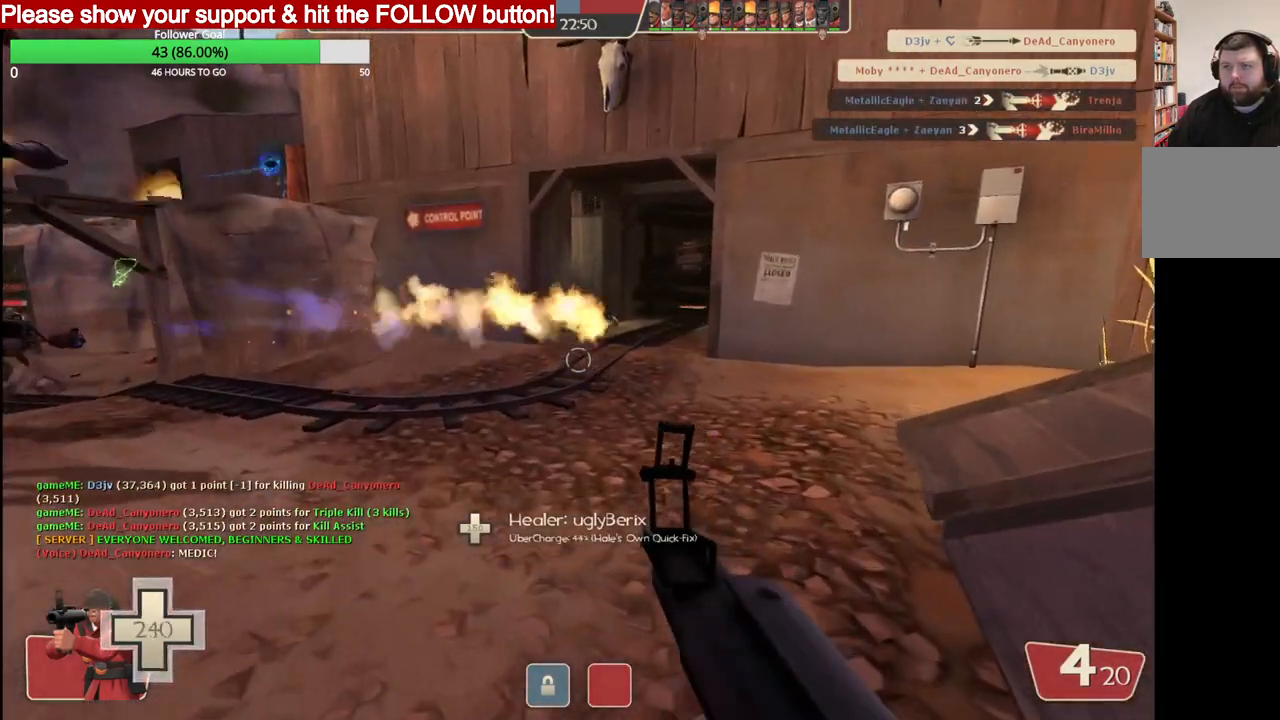
{"dt_ms": 500, "buttons": [], "left_stick": "up", "right_stick": "center", "events": []}
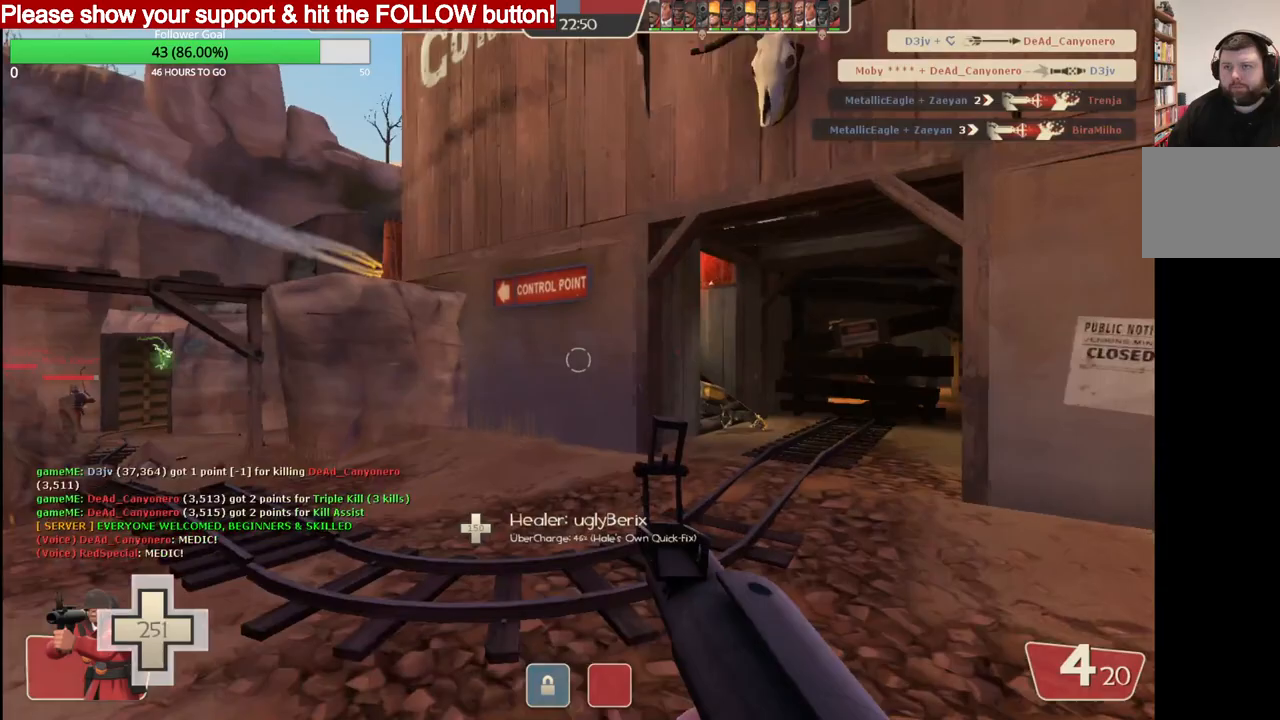
{"dt_ms": 500, "buttons": [], "left_stick": "up", "right_stick": "center", "events": [[17, "SQUARE", "down"], [133, "SQUARE", "up"]]}
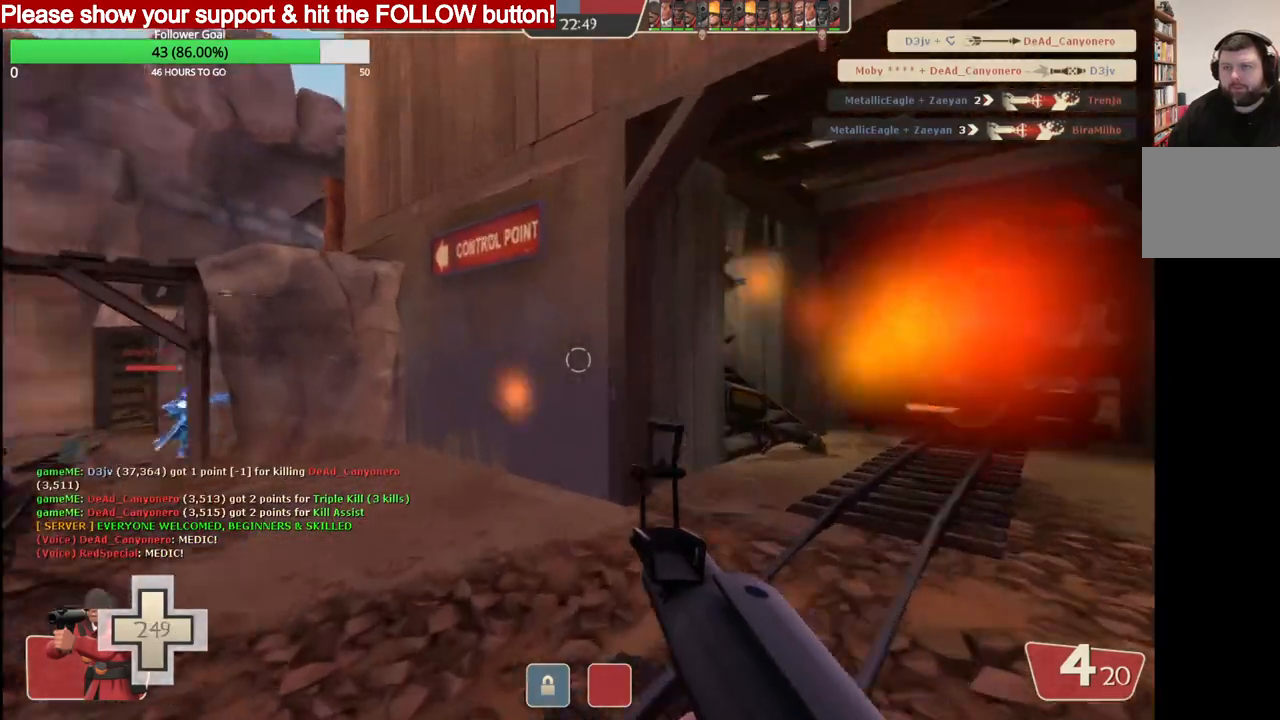
{"dt_ms": 500, "buttons": [], "left_stick": "up", "right_stick": "left", "events": [[33, "right_stick", "left"]]}
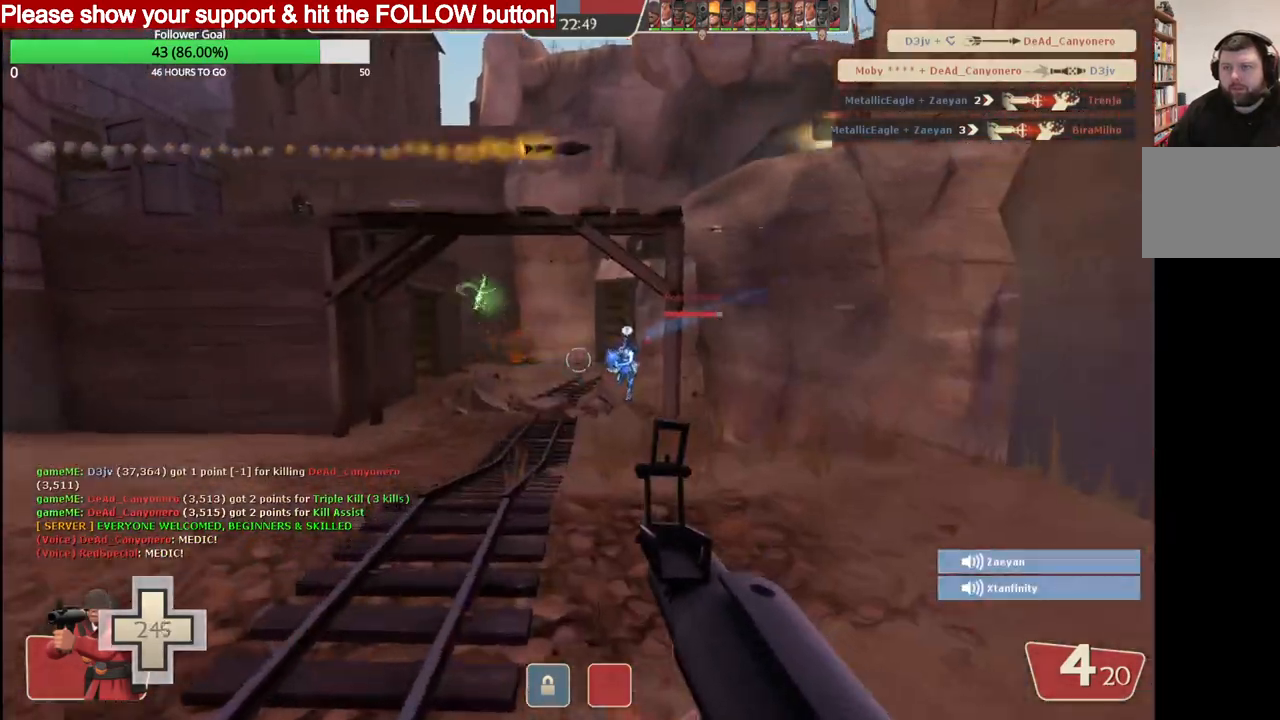
{"dt_ms": 500, "buttons": [], "left_stick": "up", "right_stick": "left", "events": []}
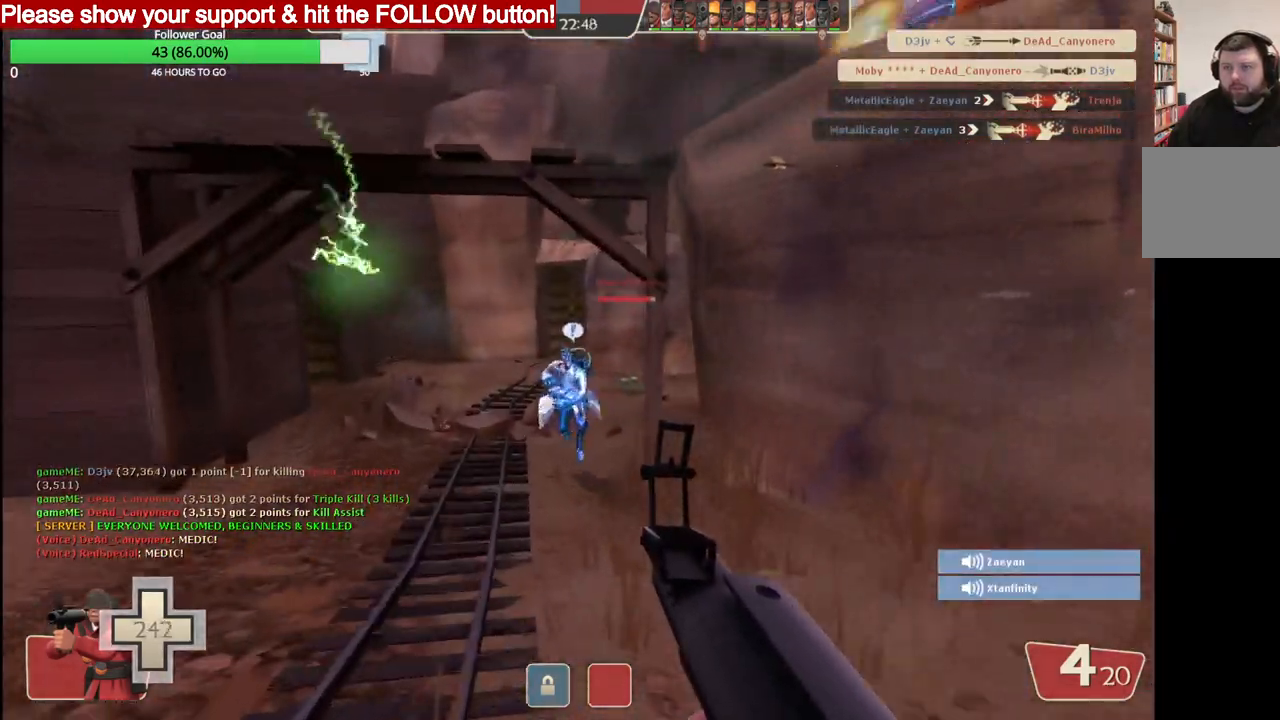
{"dt_ms": 500, "buttons": [], "left_stick": "up", "right_stick": "right", "events": [[367, "right_stick", "right"]]}
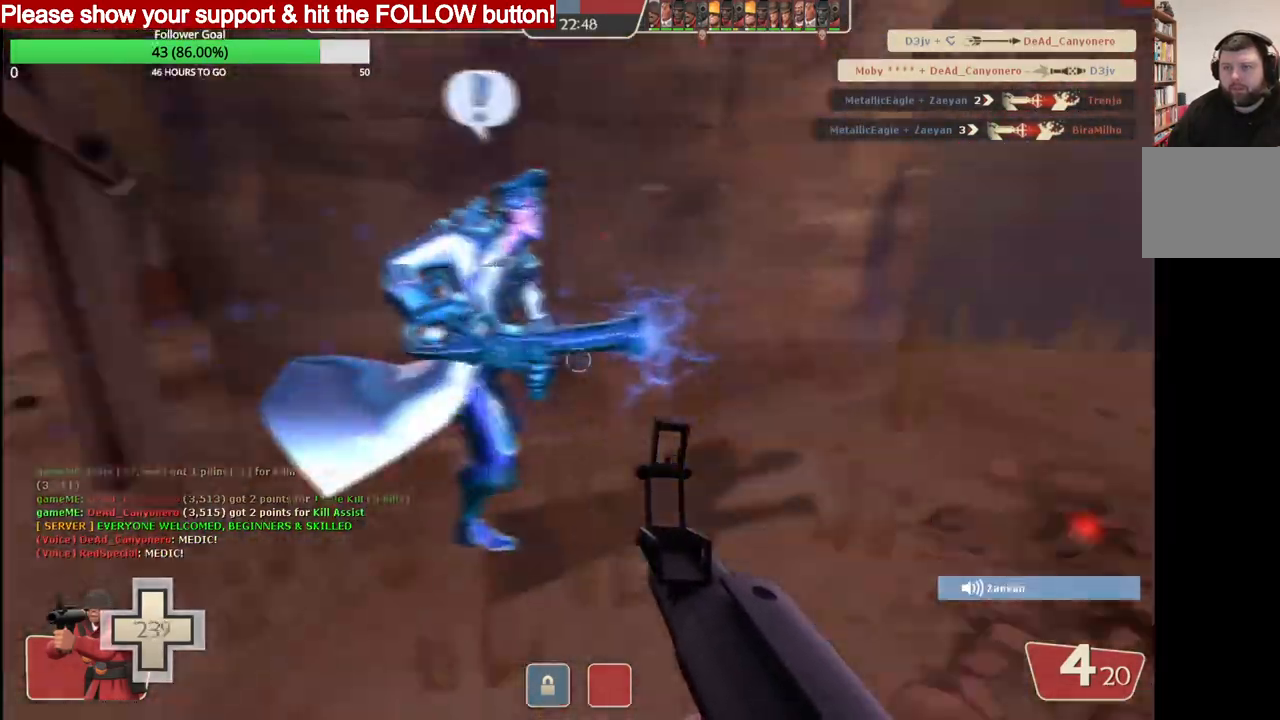
{"dt_ms": 500, "buttons": [], "left_stick": "right", "right_stick": "right", "events": [[233, "left_stick", "right"]]}
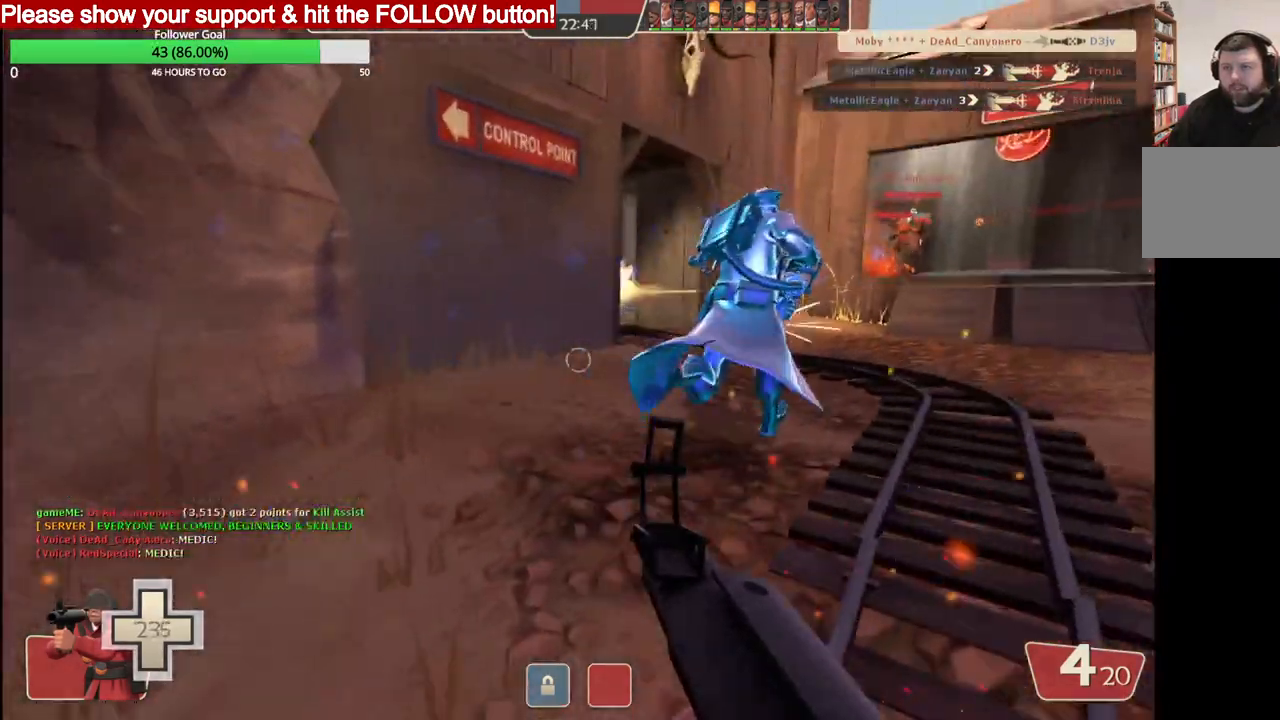
{"dt_ms": 500, "buttons": [], "left_stick": "up-right", "right_stick": "center"}
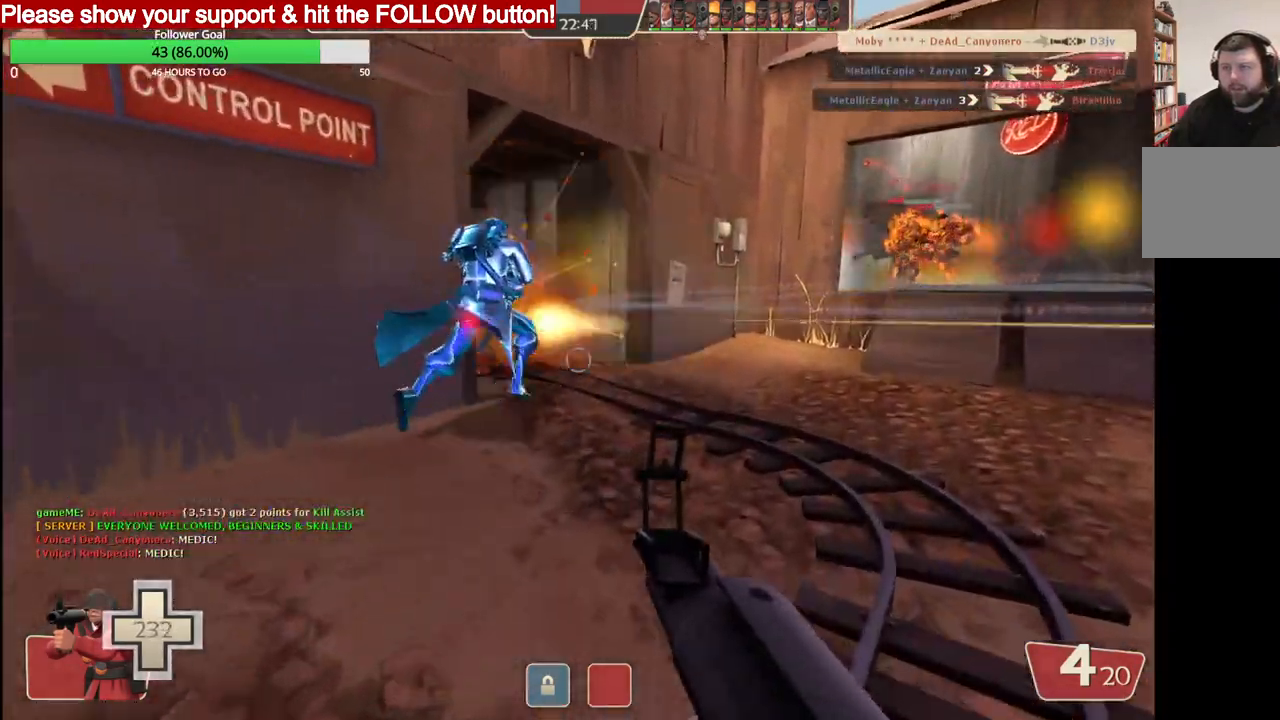
{"dt_ms": 500, "buttons": [], "left_stick": "up", "right_stick": "center", "events": [[333, "left_stick", "up"]]}
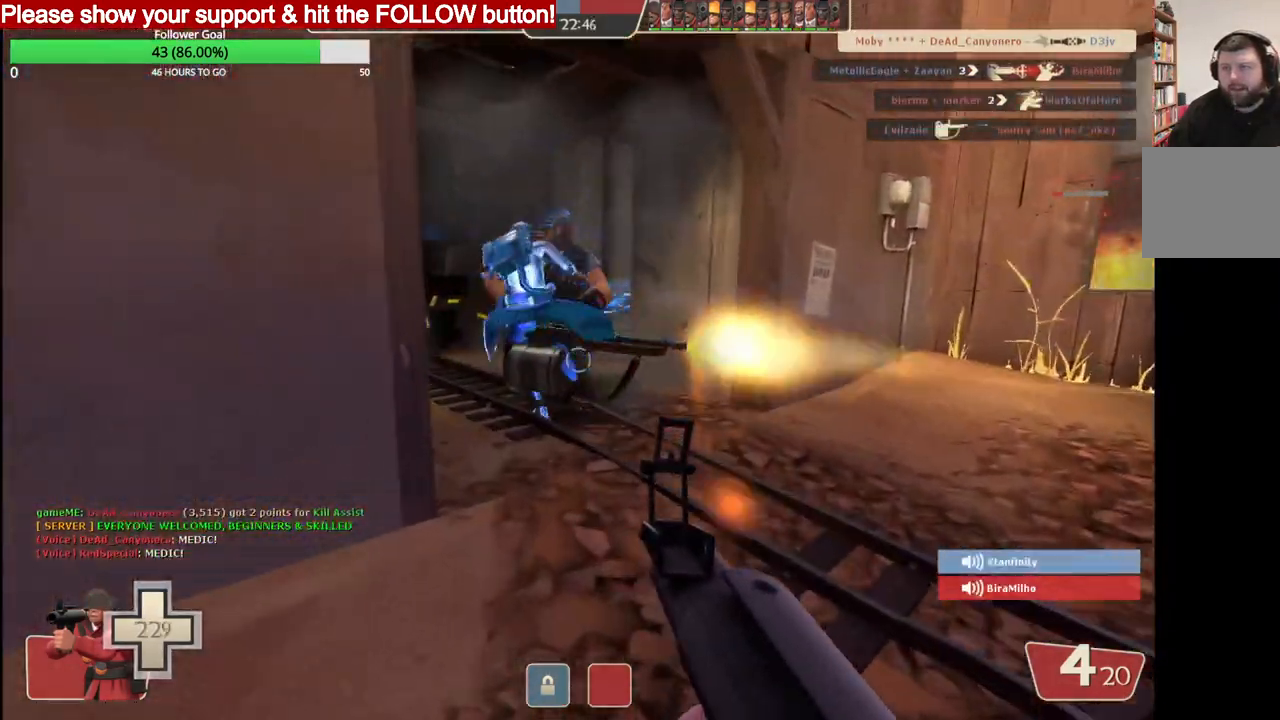
{"dt_ms": 500, "buttons": [], "left_stick": "down-right", "right_stick": "center", "events": [[267, "left_stick", "down-right"], [300, "R2", "down"], [433, "R2", "up"]]}
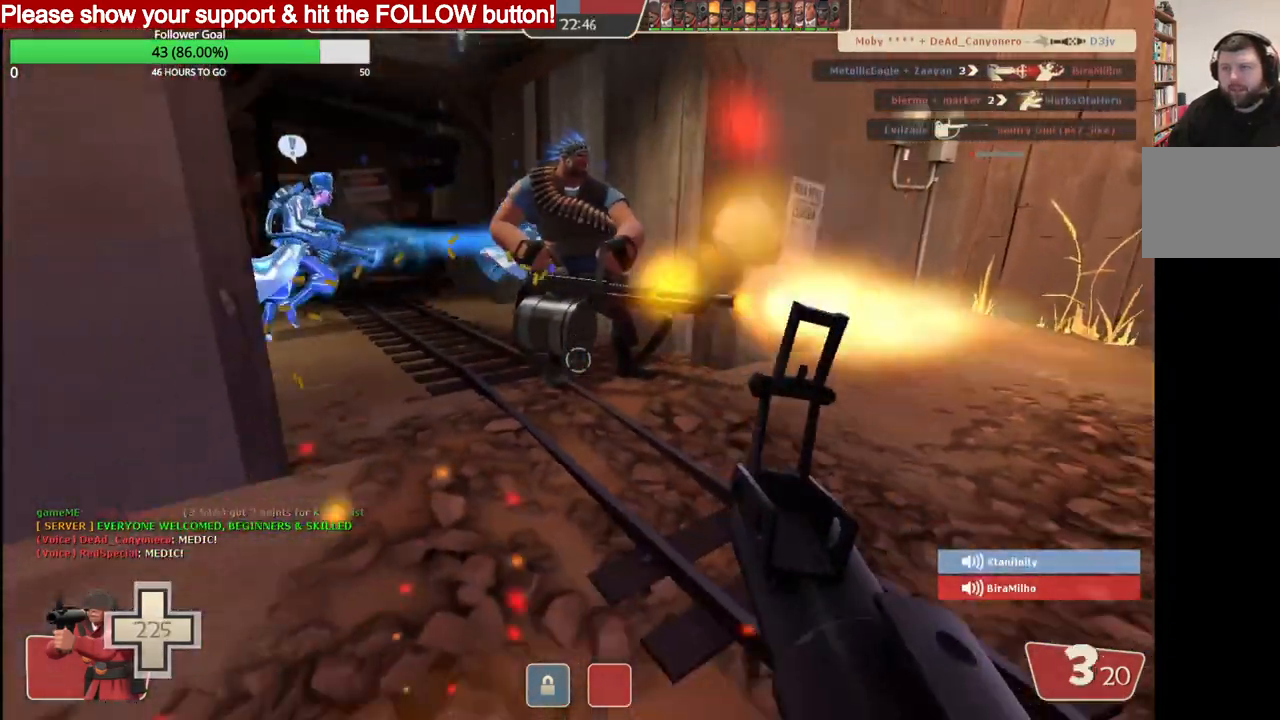
{"dt_ms": 500, "buttons": ["R2"], "left_stick": "down", "right_stick": "center", "events": [[17, "left_stick", "down"], [417, "R2", "down"]]}
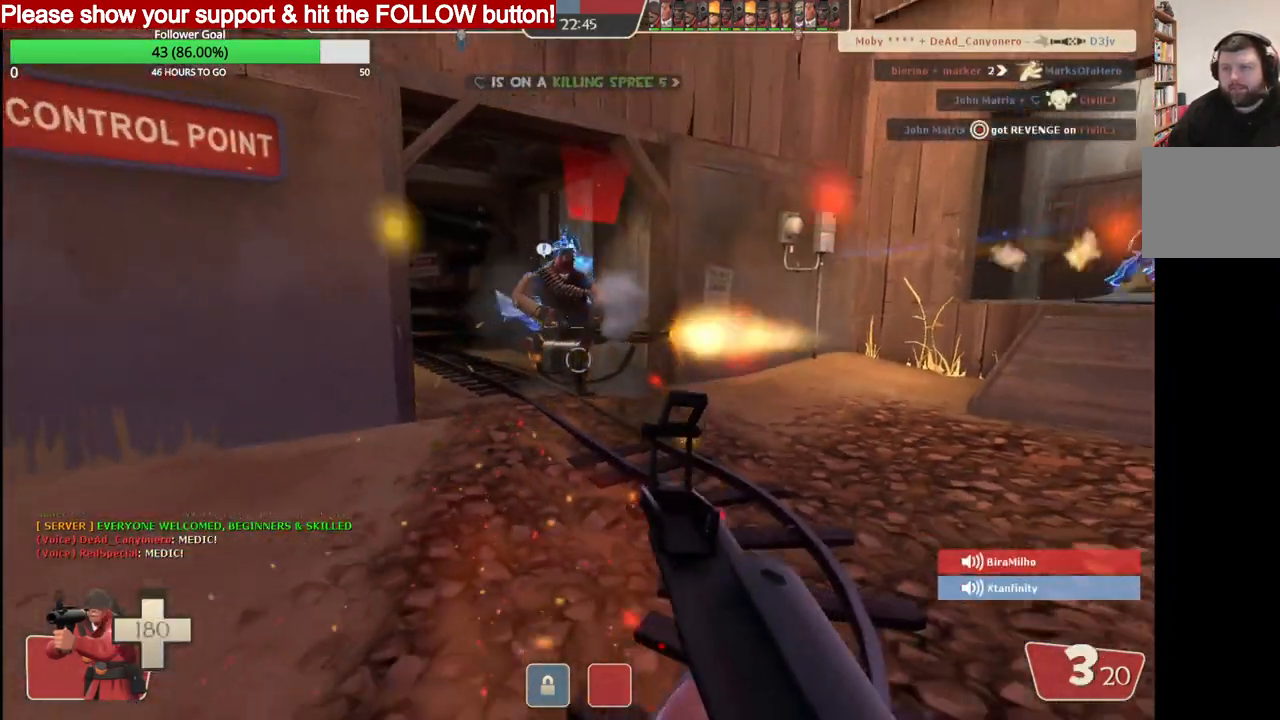
{"dt_ms": 500, "buttons": [], "left_stick": "up-right", "right_stick": "center", "events": [[317, "R2", "up"], [500, "left_stick", "up-right"]]}
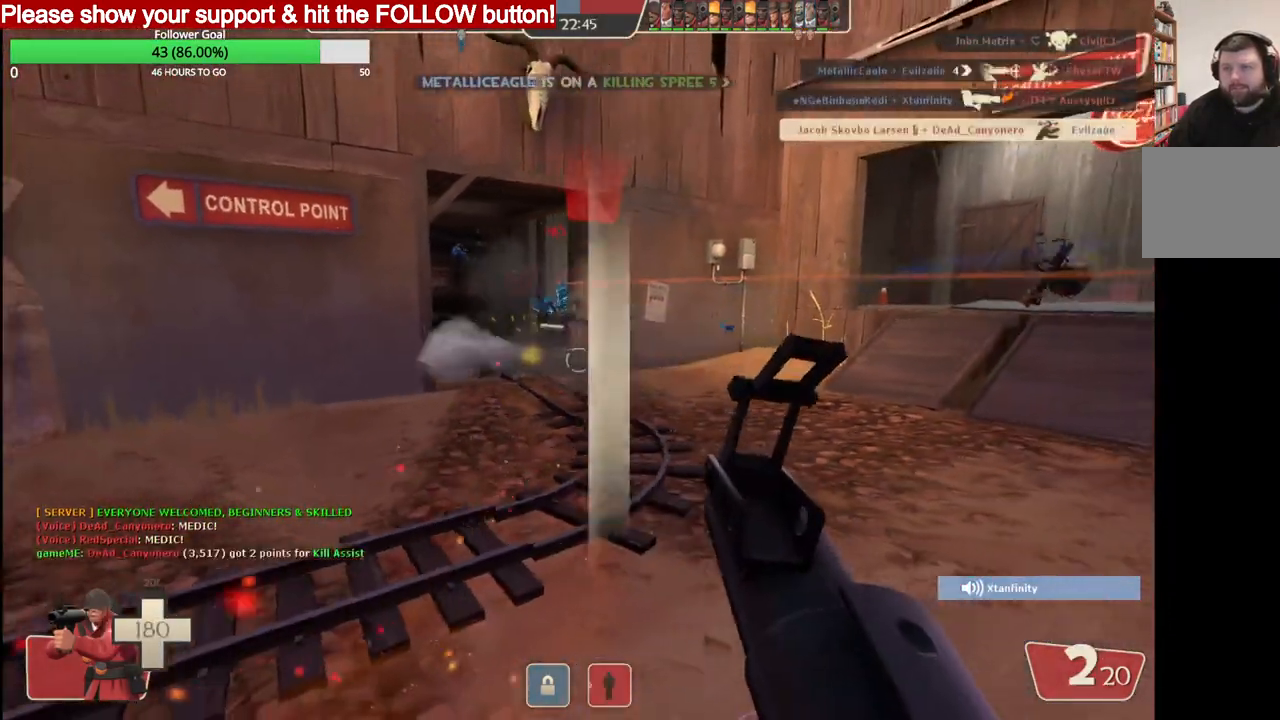
{"dt_ms": 500, "buttons": [], "left_stick": "down", "right_stick": "center", "events": [[67, "left_stick", "up"], [267, "left_stick", "left"], [317, "left_stick", "down-left"], [433, "left_stick", "down"]]}
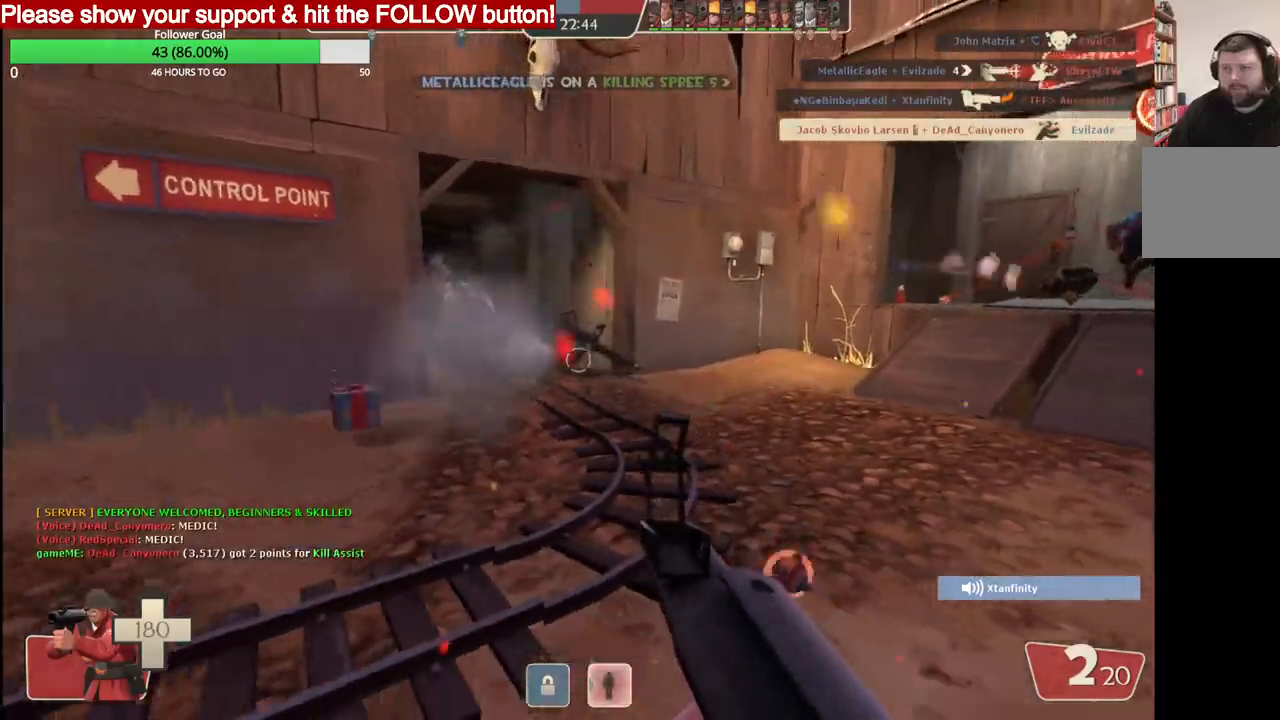
{"dt_ms": 1000, "buttons": [], "left_stick": "up", "right_stick": "center"}
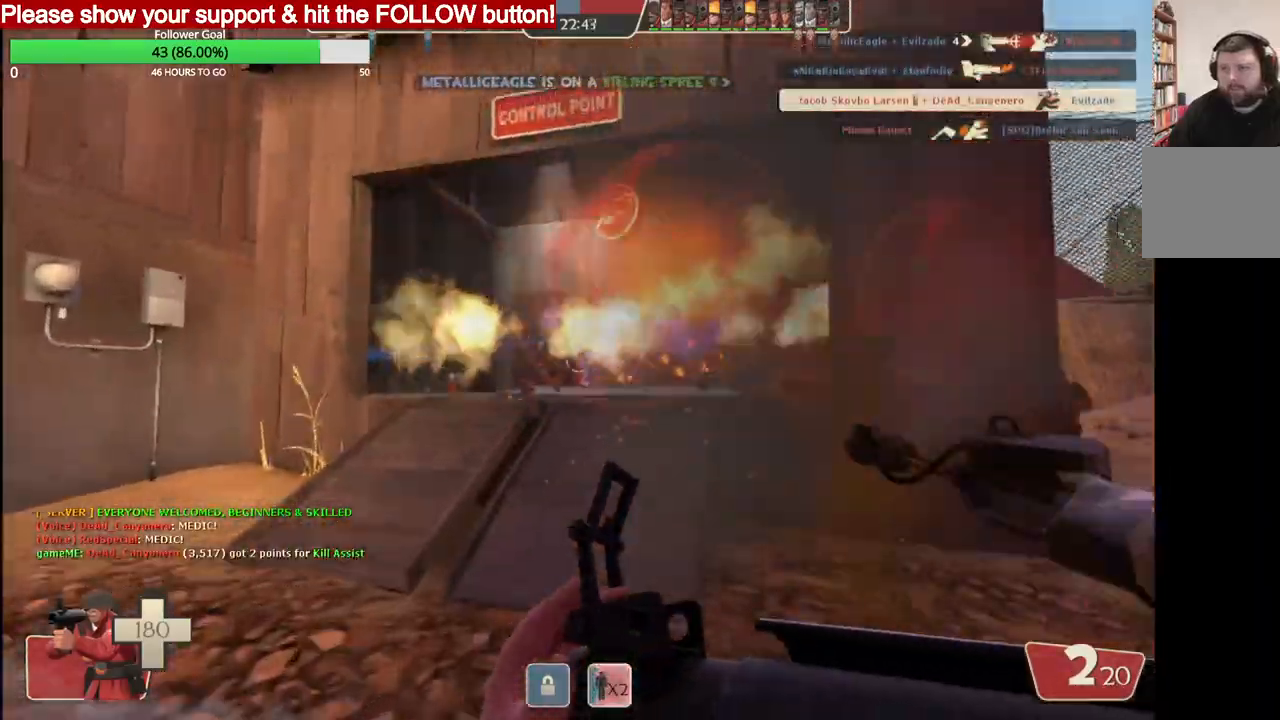
{"dt_ms": 500, "buttons": [], "left_stick": "up", "right_stick": "center", "events": [[300, "R2", "down"], [467, "R2", "up"]]}
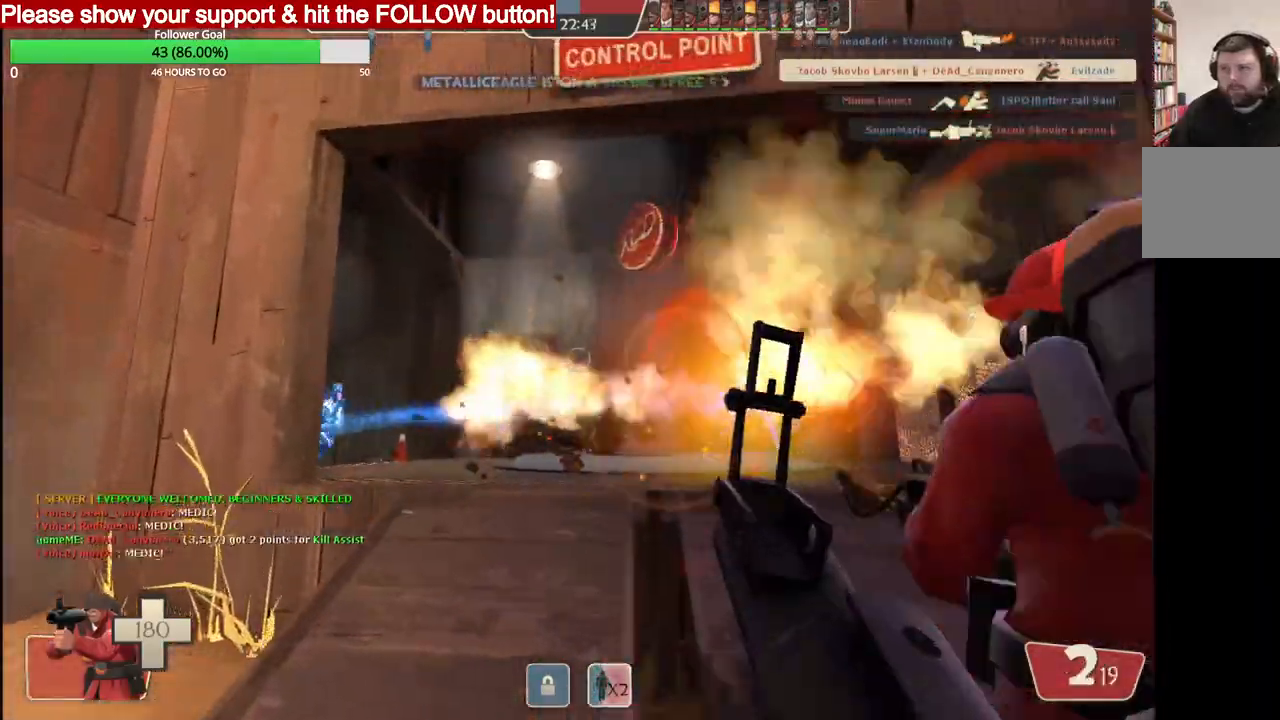
{"dt_ms": 500, "buttons": [], "left_stick": "center", "right_stick": "center", "events": [[17, "R2", "down"], [150, "R2", "up"], [500, "left_stick", "center"]]}
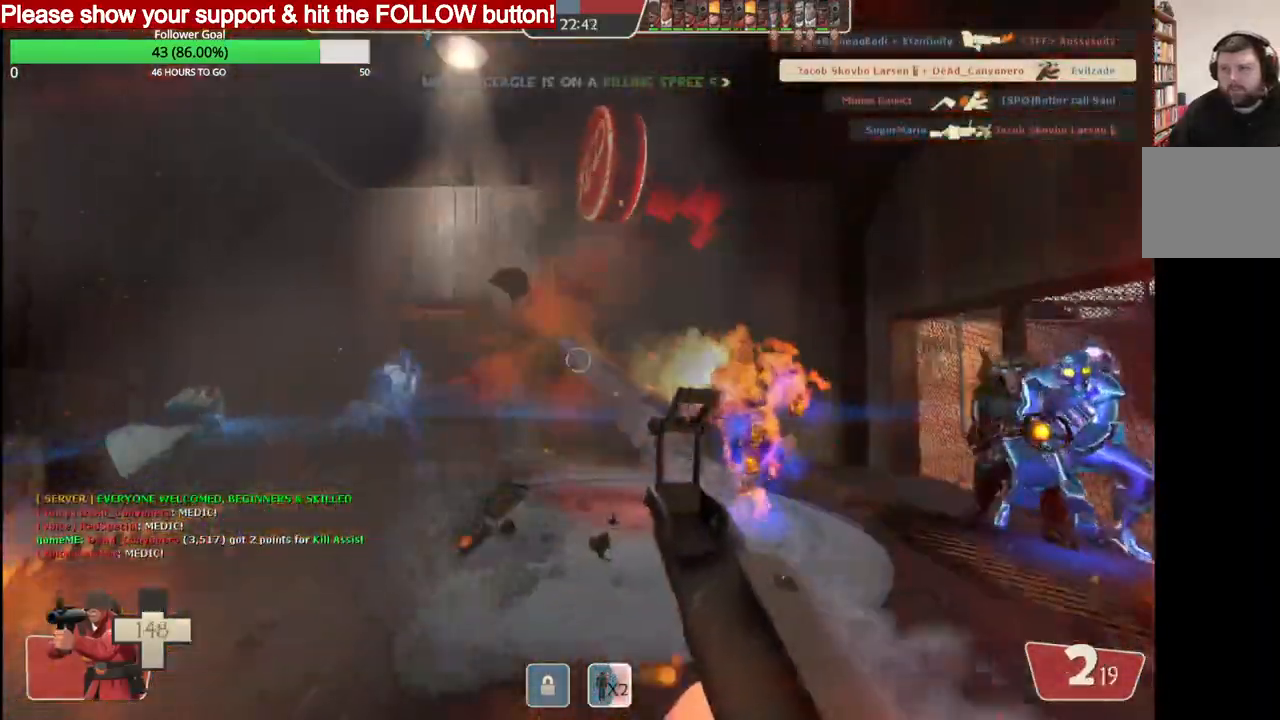
{"dt_ms": 500, "buttons": [], "left_stick": "down-left", "right_stick": "center", "events": [[17, "R2", "down"], [17, "left_stick", "down-left"], [467, "R2", "up"]]}
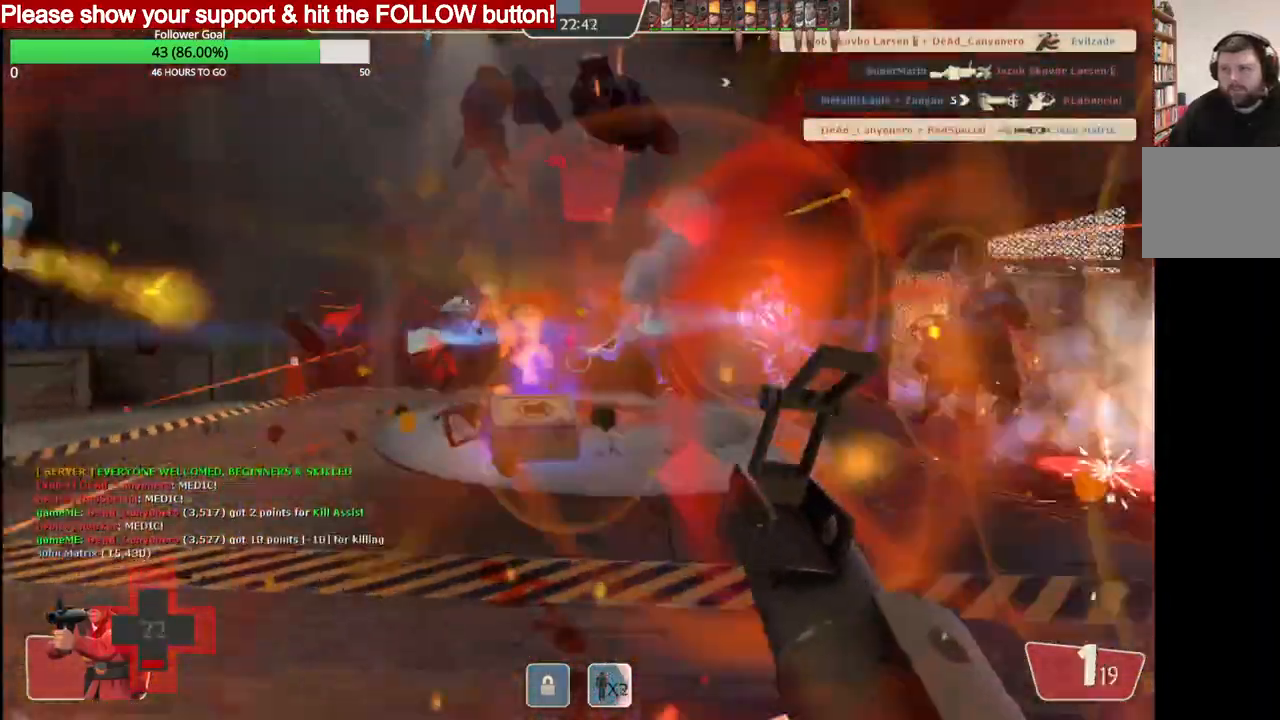
{"dt_ms": 1000, "buttons": [], "left_stick": "center", "right_stick": "center"}